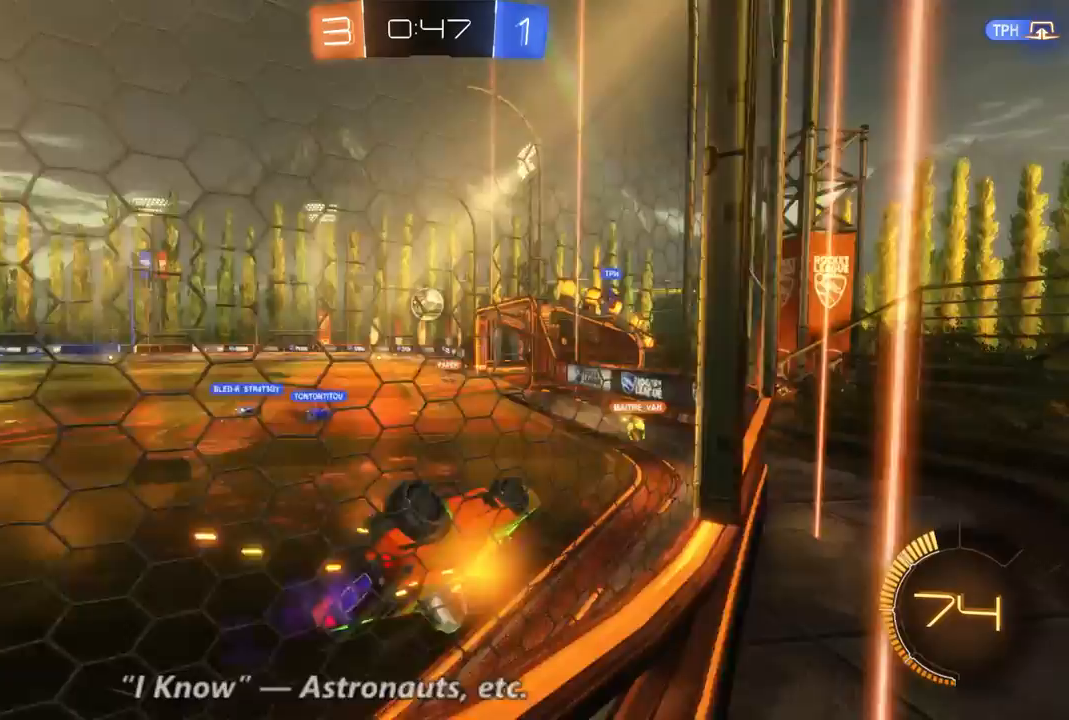
Gameplay with a controller (Xbox layout); each line is a JSON object with the inputs held at the frame after it (dt_ms = milliseconds from this image to that frame). "events" lists button and stick changes between this image and that frame as [ms after this image, input, new state], when the widget could be followed in between. Not read: A L3 R3.
{"dt_ms": 500, "buttons": ["R2"], "left_stick": "left", "right_stick": "center", "events": []}
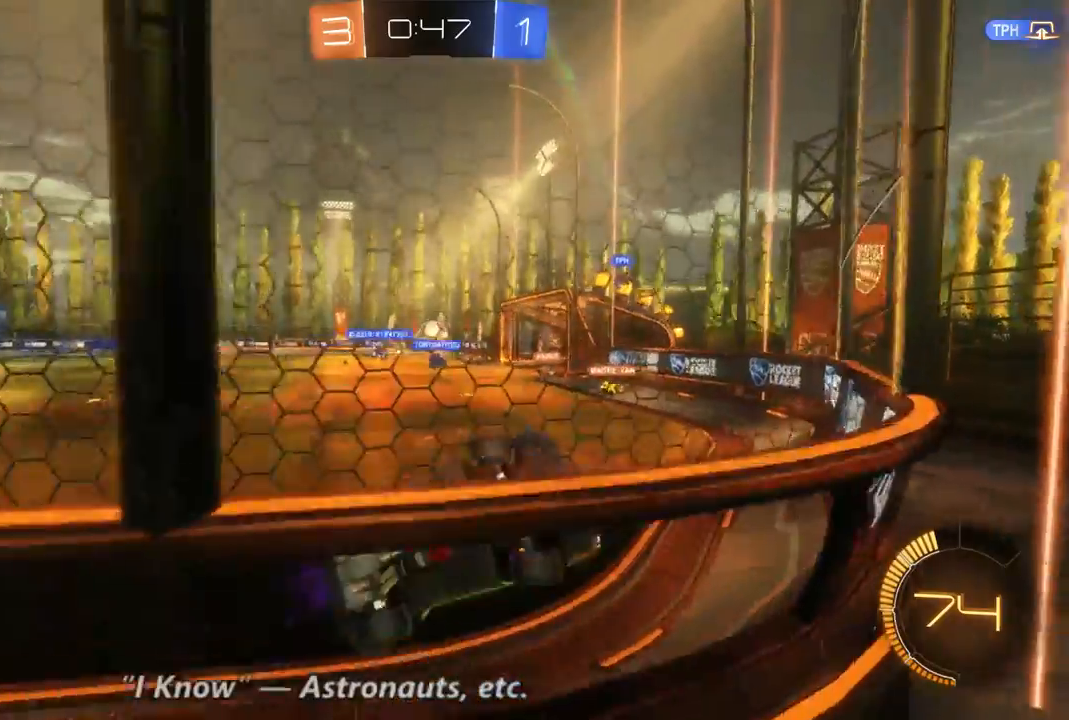
{"dt_ms": 500, "buttons": ["R2"], "left_stick": "up-left", "right_stick": "center", "events": [[167, "left_stick", "center"], [467, "left_stick", "up-left"]]}
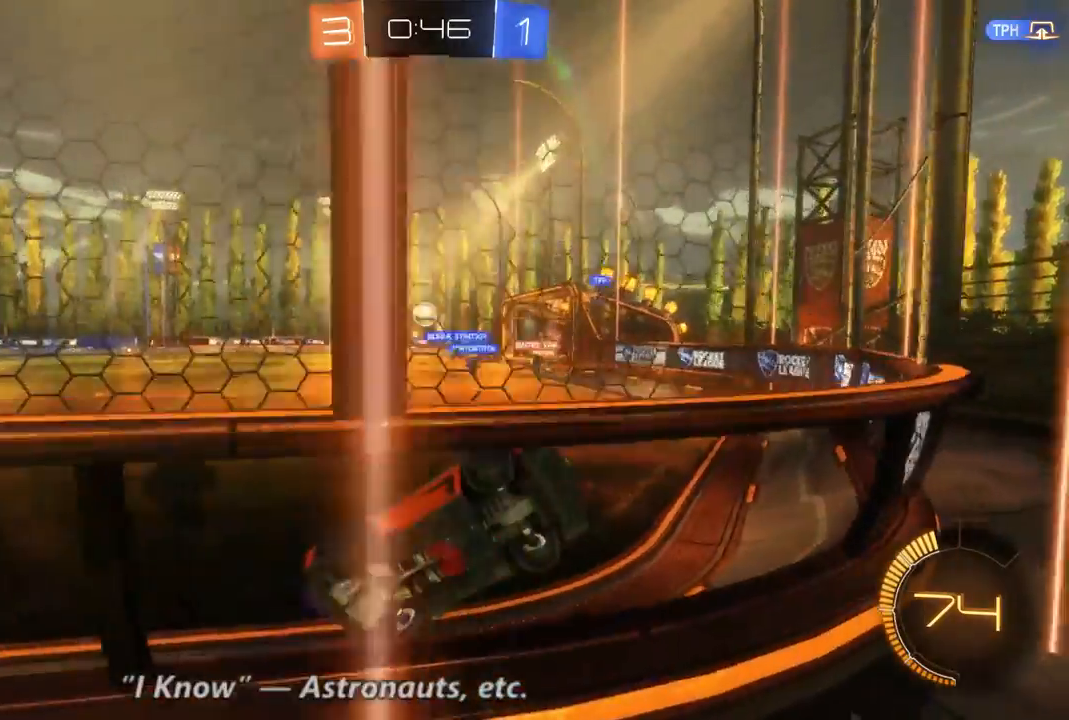
{"dt_ms": 500, "buttons": ["R2"], "left_stick": "left", "right_stick": "center", "events": [[400, "left_stick", "left"]]}
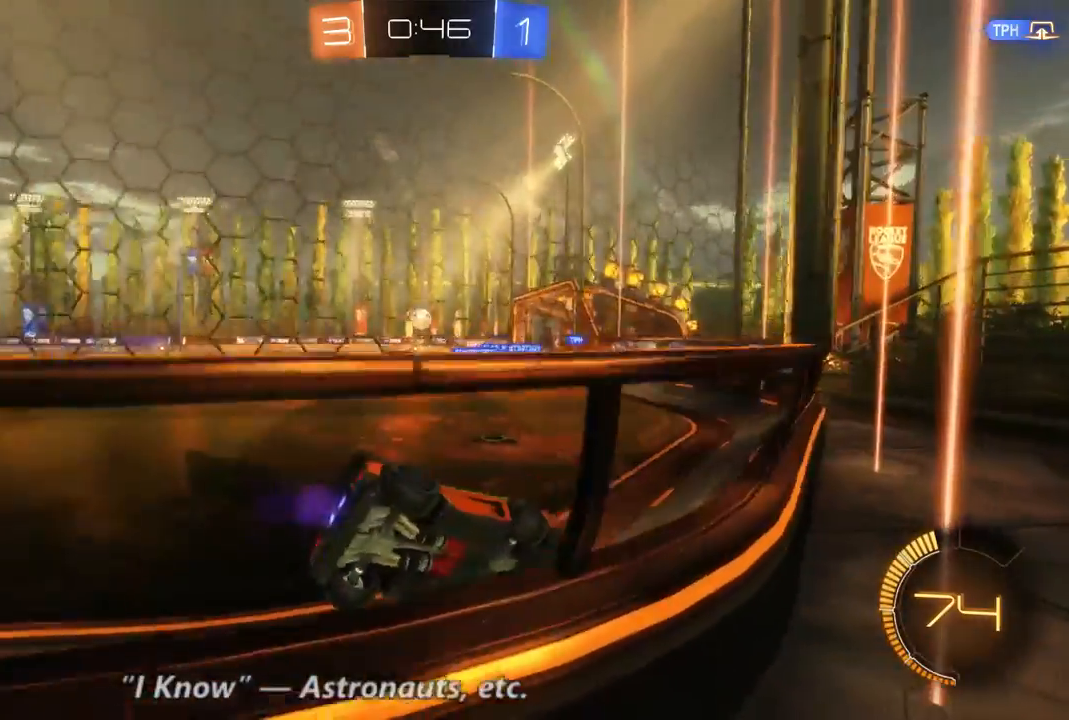
{"dt_ms": 500, "buttons": ["R2"], "left_stick": "center", "right_stick": "center", "events": [[300, "left_stick", "center"]]}
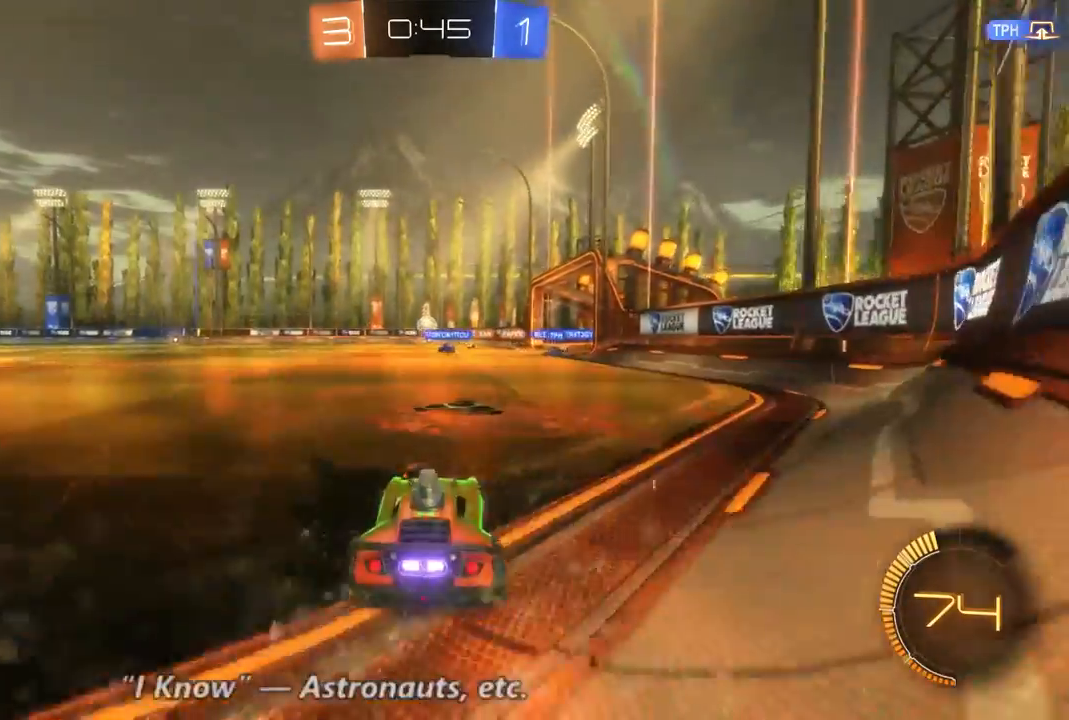
{"dt_ms": 500, "buttons": ["R2"], "left_stick": "right", "right_stick": "center", "events": [[400, "left_stick", "right"]]}
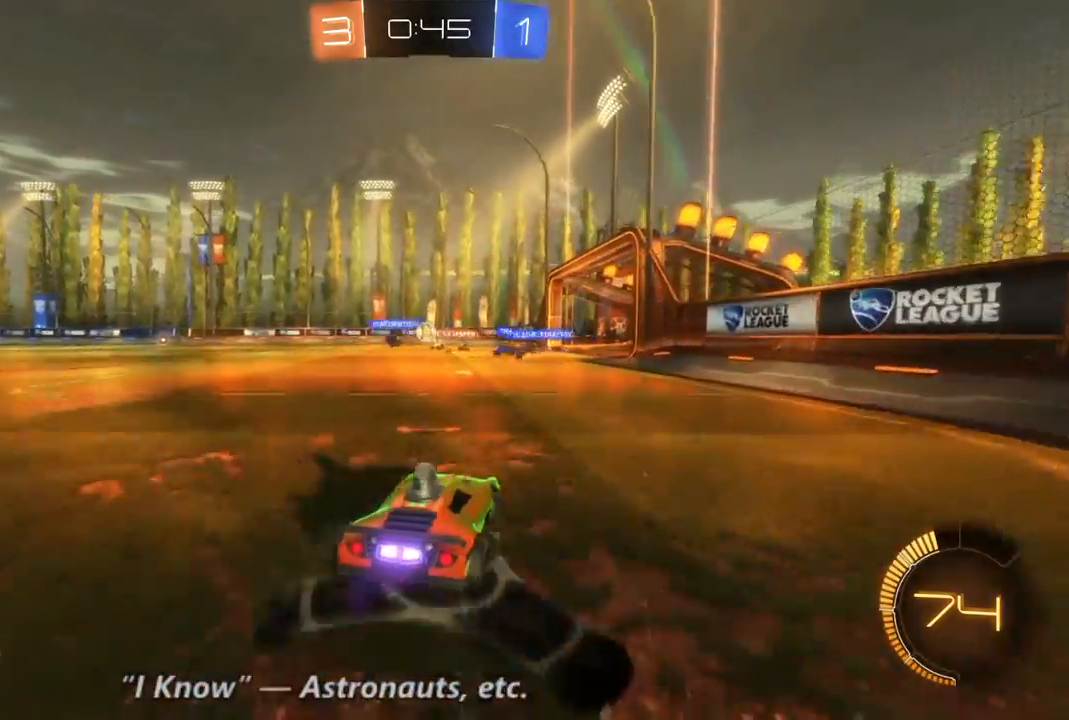
{"dt_ms": 500, "buttons": ["R2"], "left_stick": "center", "right_stick": "center", "events": [[67, "left_stick", "center"], [300, "left_stick", "up-left"], [500, "left_stick", "center"]]}
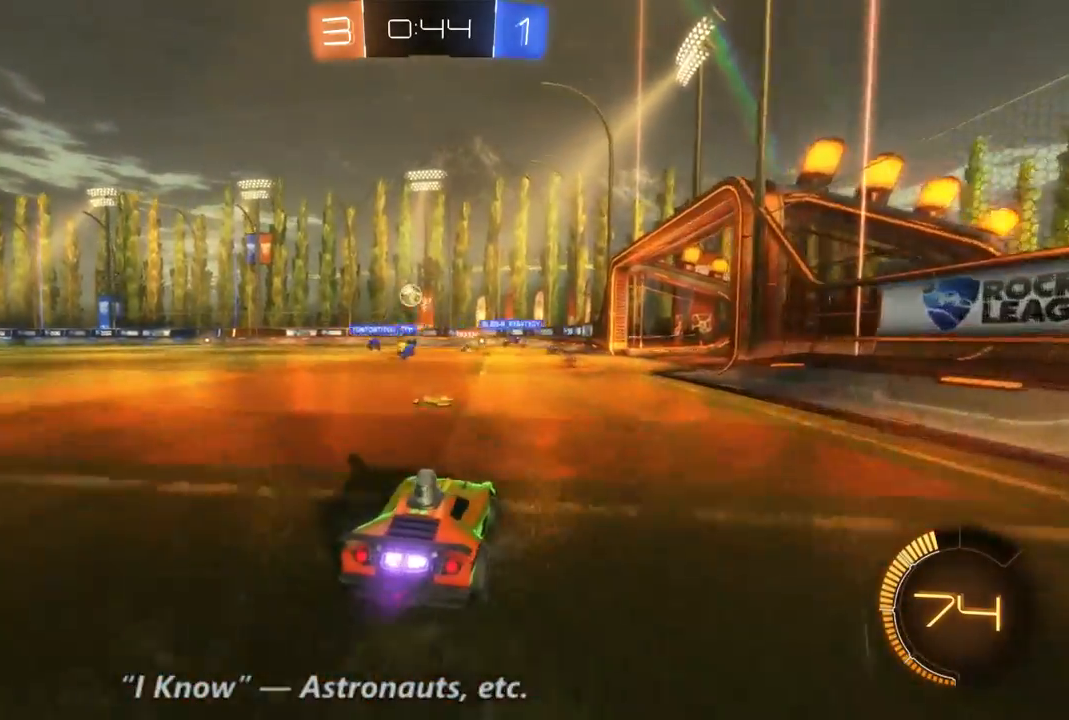
{"dt_ms": 500, "buttons": ["R2"], "left_stick": "left", "right_stick": "center", "events": [[333, "left_stick", "left"]]}
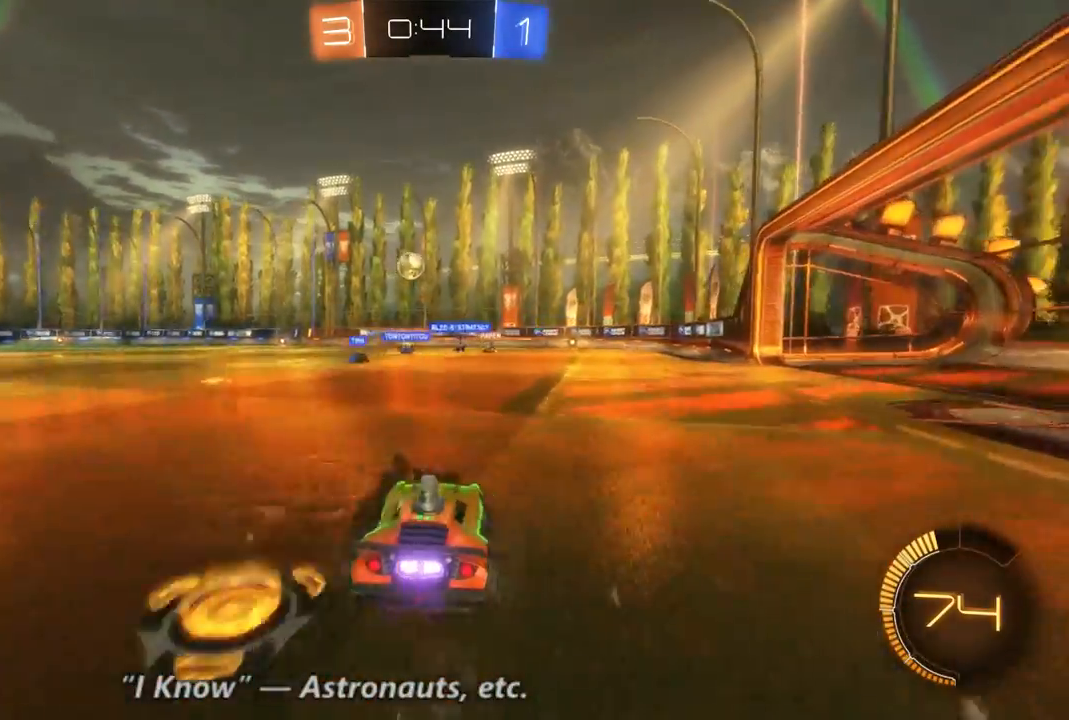
{"dt_ms": 500, "buttons": ["R2"], "left_stick": "center", "right_stick": "center", "events": [[100, "left_stick", "center"], [300, "B", "down"], [300, "left_stick", "up-left"], [400, "left_stick", "center"], [500, "B", "up"]]}
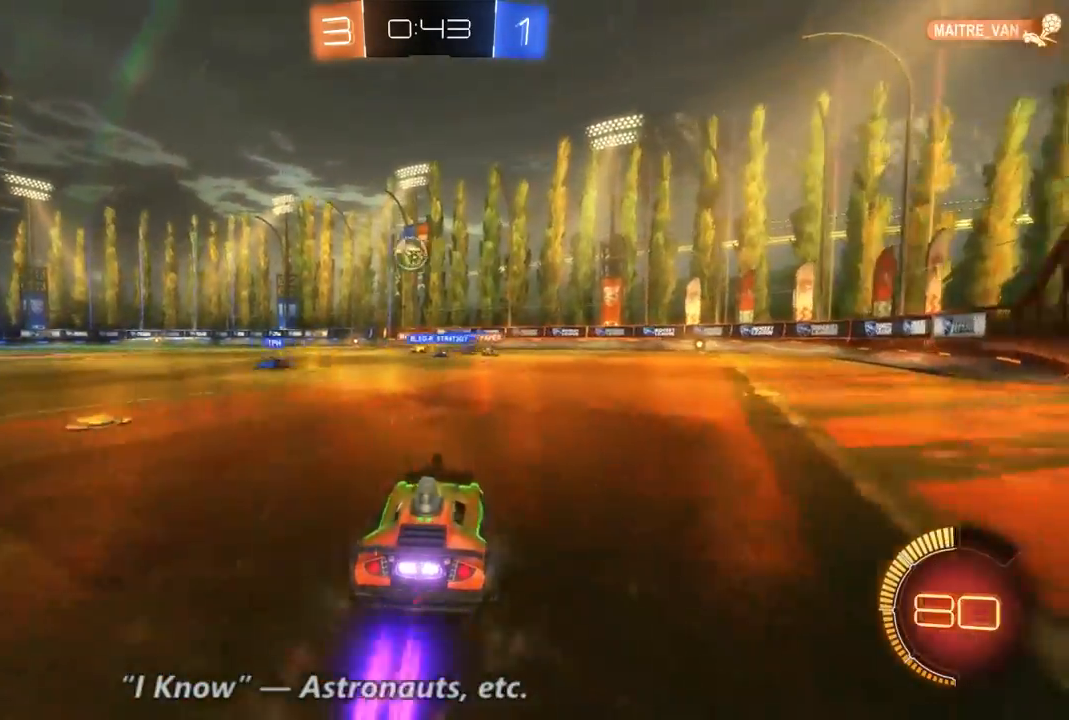
{"dt_ms": 500, "buttons": ["R2"], "left_stick": "left", "right_stick": "center", "events": [[67, "left_stick", "down-right"], [467, "left_stick", "left"]]}
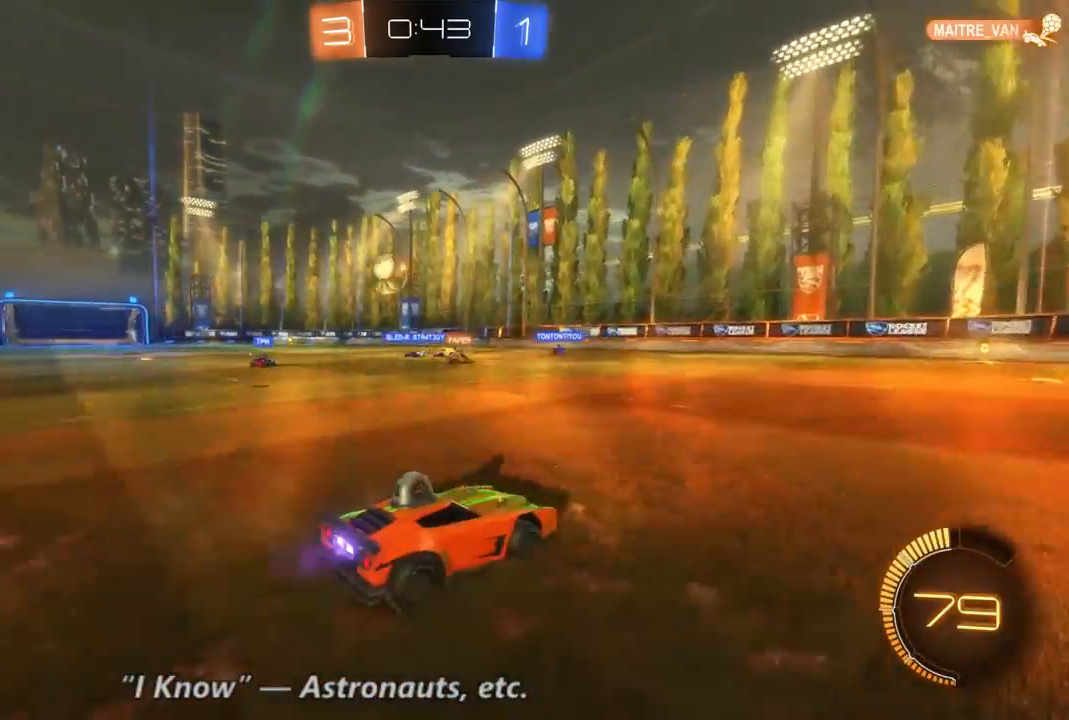
{"dt_ms": 500, "buttons": ["R2"], "left_stick": "center", "right_stick": "center", "events": [[467, "left_stick", "center"]]}
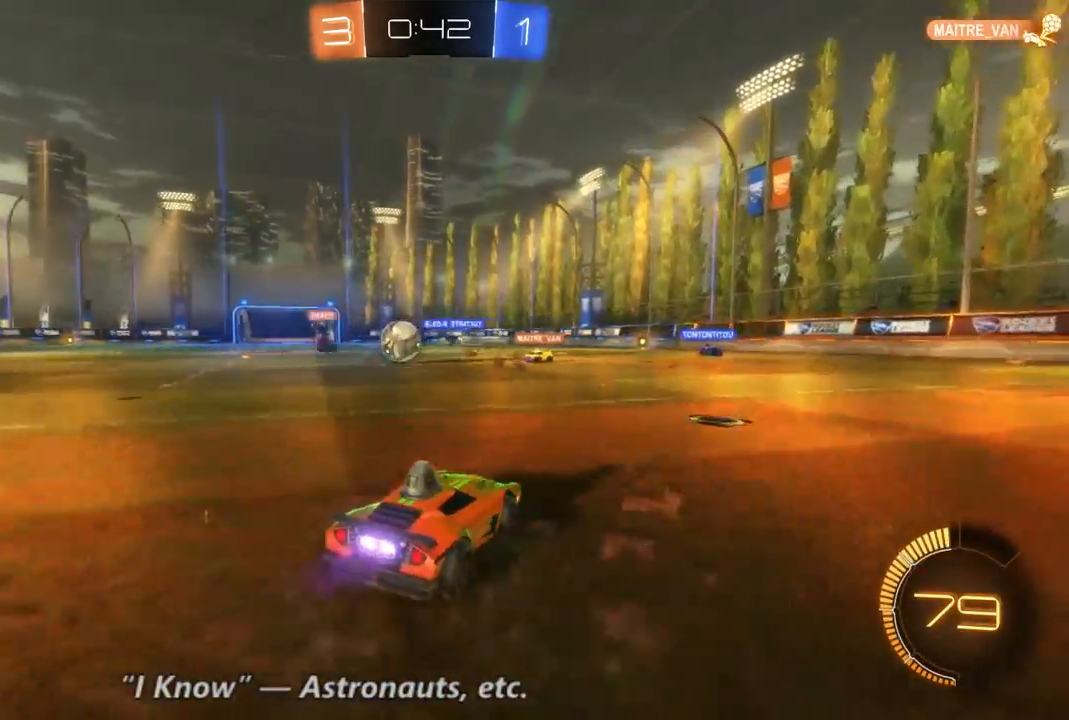
{"dt_ms": 500, "buttons": ["R2"], "left_stick": "right", "right_stick": "center", "events": [[100, "left_stick", "left"], [267, "left_stick", "center"], [333, "left_stick", "right"]]}
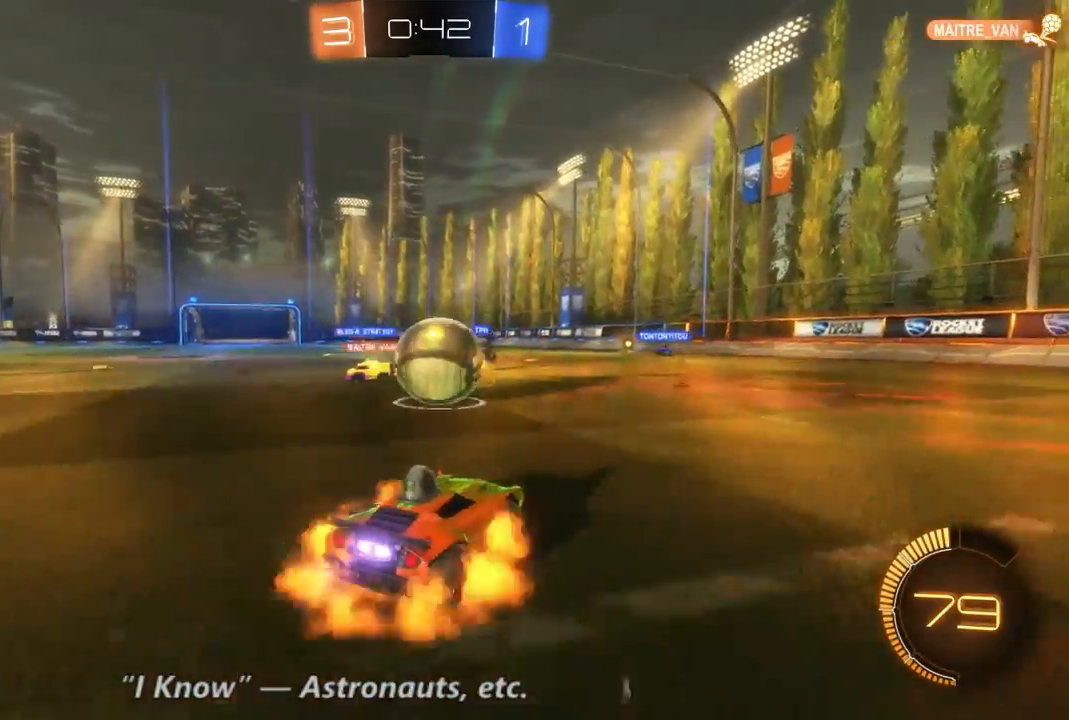
{"dt_ms": 500, "buttons": ["R2"], "left_stick": "up-left", "right_stick": "center", "events": [[167, "left_stick", "up"], [233, "left_stick", "up-left"]]}
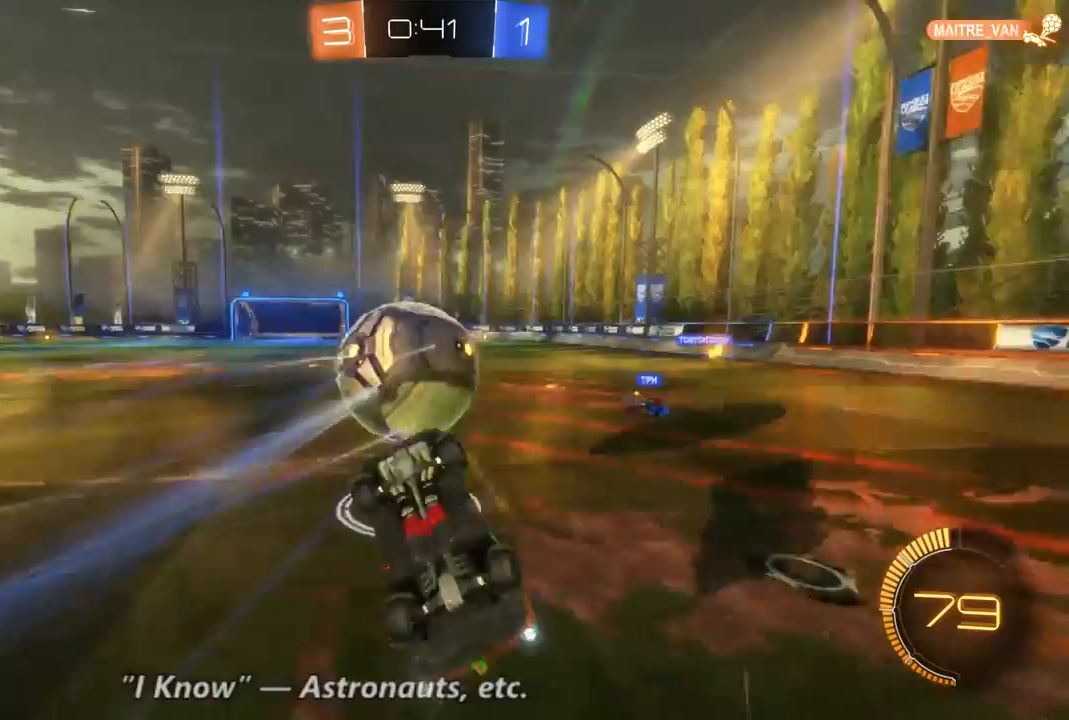
{"dt_ms": 500, "buttons": ["R2"], "left_stick": "center", "right_stick": "center", "events": [[133, "left_stick", "left"], [333, "left_stick", "center"]]}
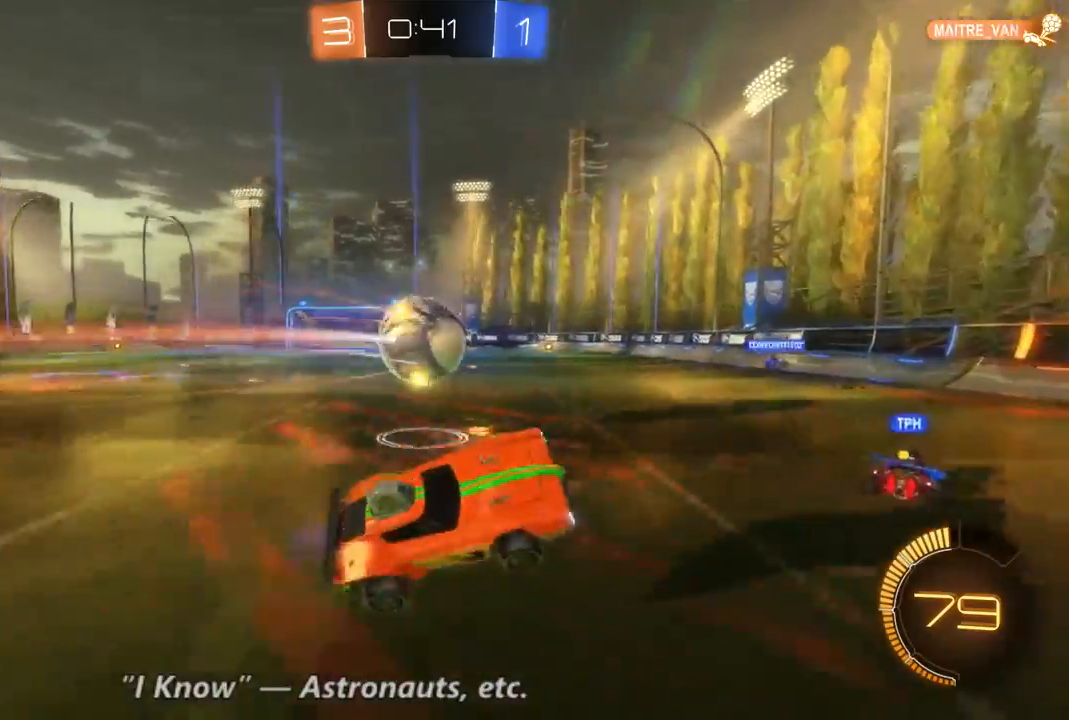
{"dt_ms": 500, "buttons": ["R2"], "left_stick": "left", "right_stick": "center", "events": [[233, "left_stick", "left"]]}
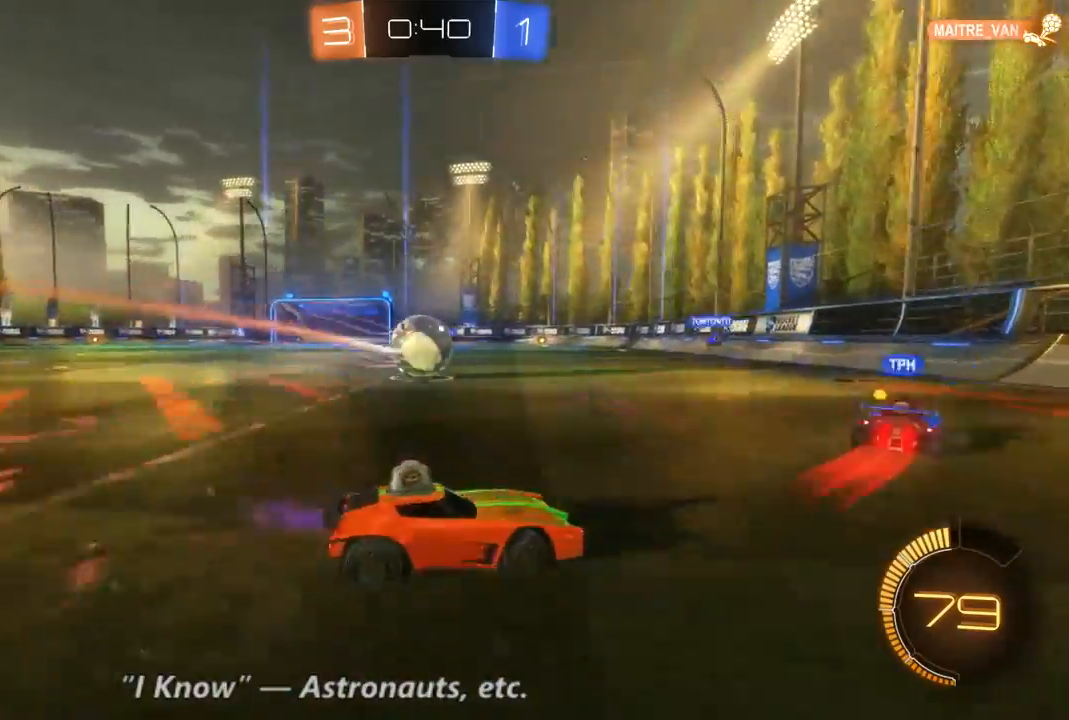
{"dt_ms": 500, "buttons": ["B", "R2"], "left_stick": "center", "right_stick": "center", "events": [[133, "B", "down"], [433, "left_stick", "center"]]}
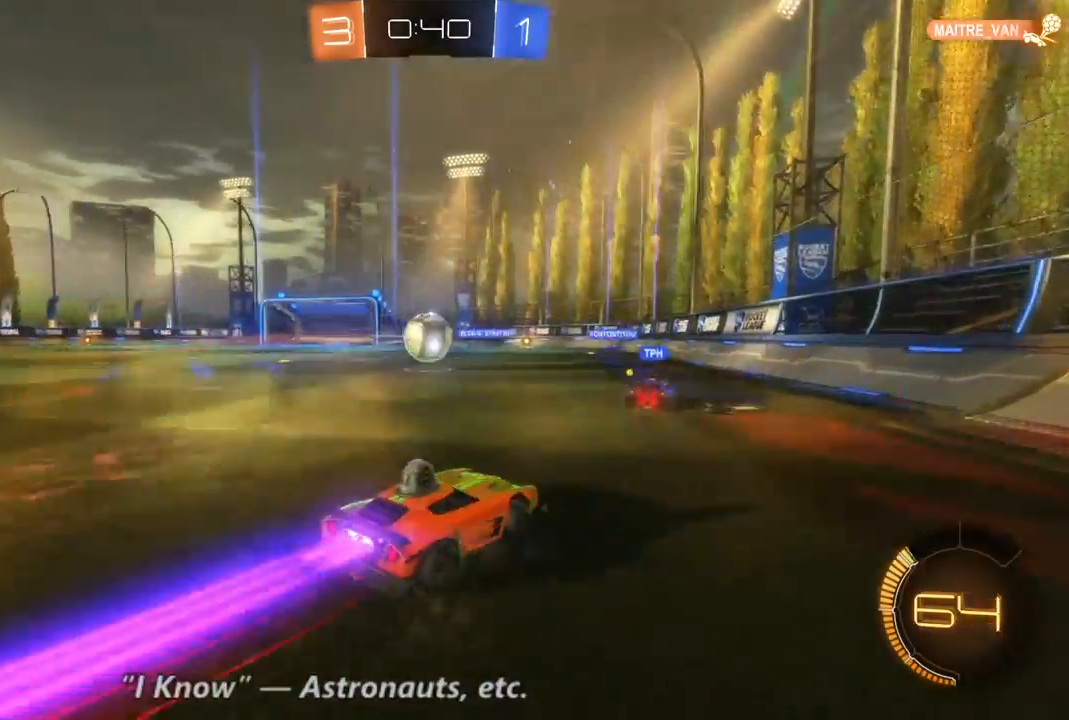
{"dt_ms": 500, "buttons": ["B", "R2"], "left_stick": "center", "right_stick": "center", "events": [[100, "left_stick", "up-left"], [300, "left_stick", "center"]]}
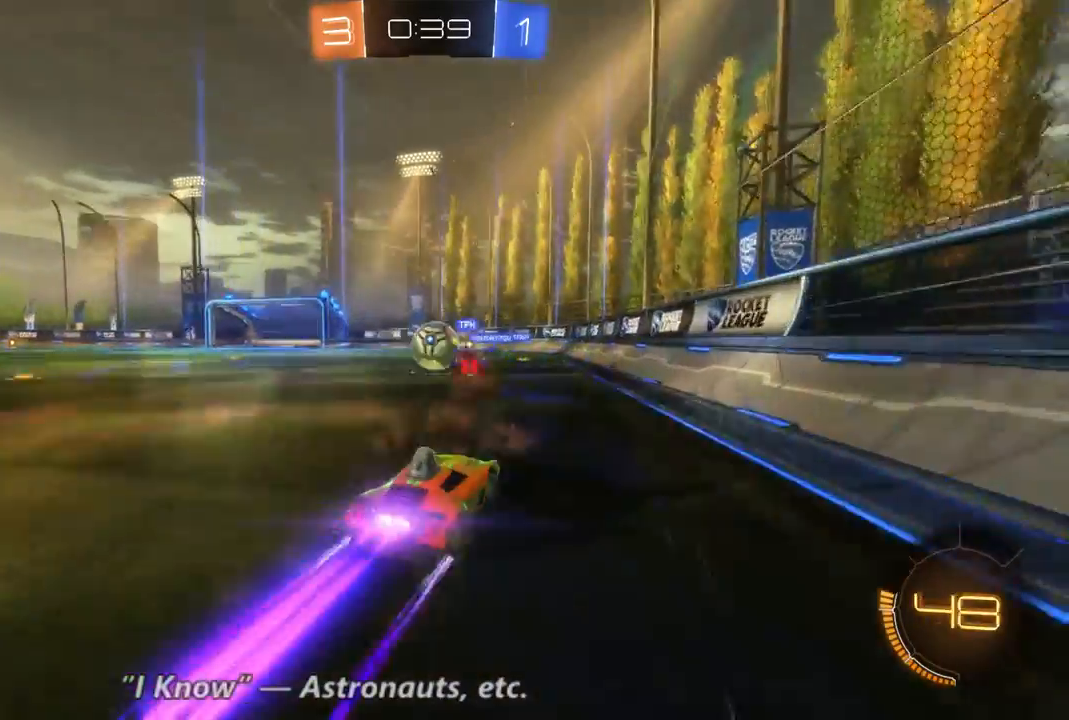
{"dt_ms": 500, "buttons": ["B", "R2"], "left_stick": "center", "right_stick": "center", "events": []}
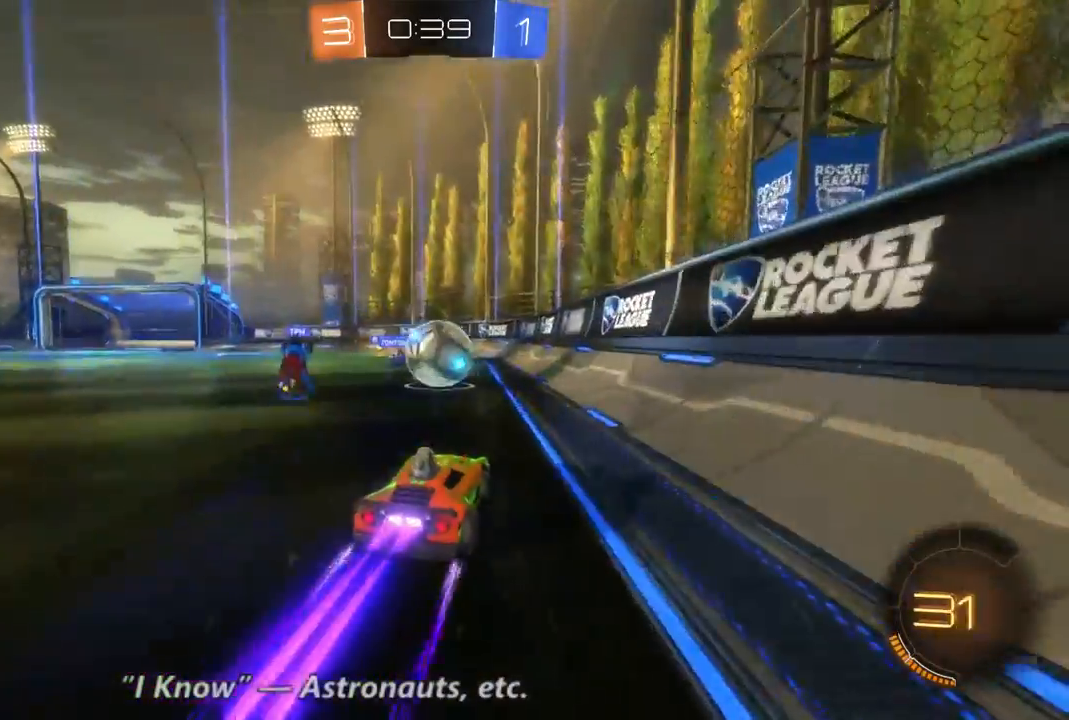
{"dt_ms": 500, "buttons": ["R2"], "left_stick": "center", "right_stick": "center", "events": [[67, "left_stick", "right"], [233, "left_stick", "center"], [367, "B", "up"]]}
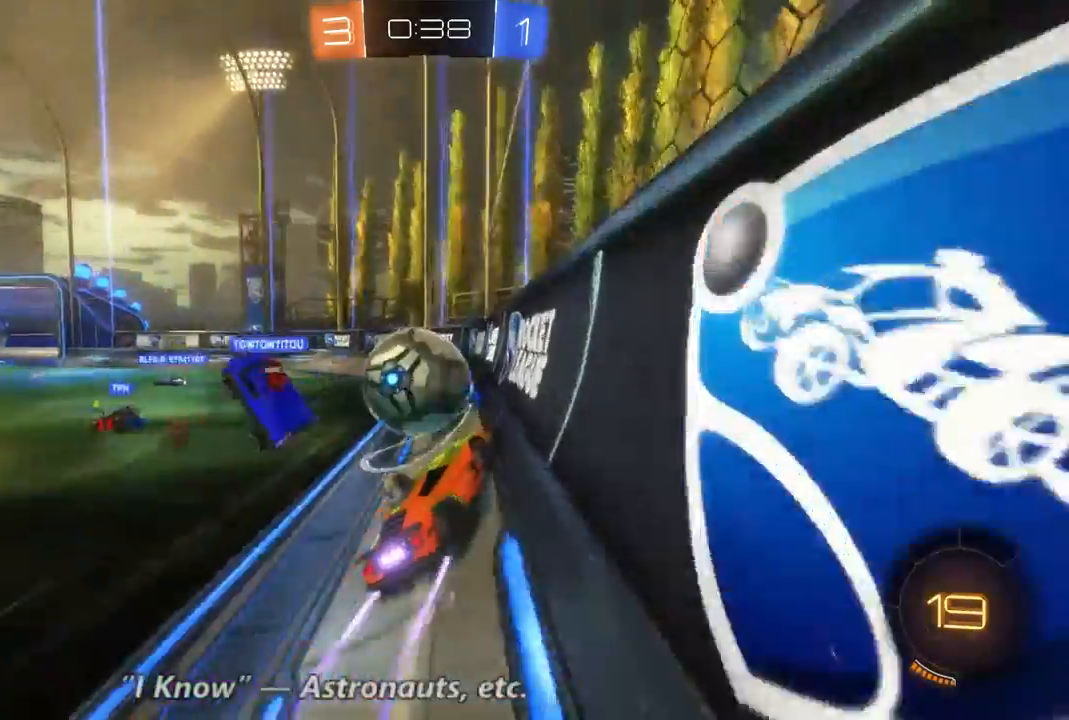
{"dt_ms": 500, "buttons": ["R2"], "left_stick": "up-left", "right_stick": "center", "events": [[100, "left_stick", "up-left"]]}
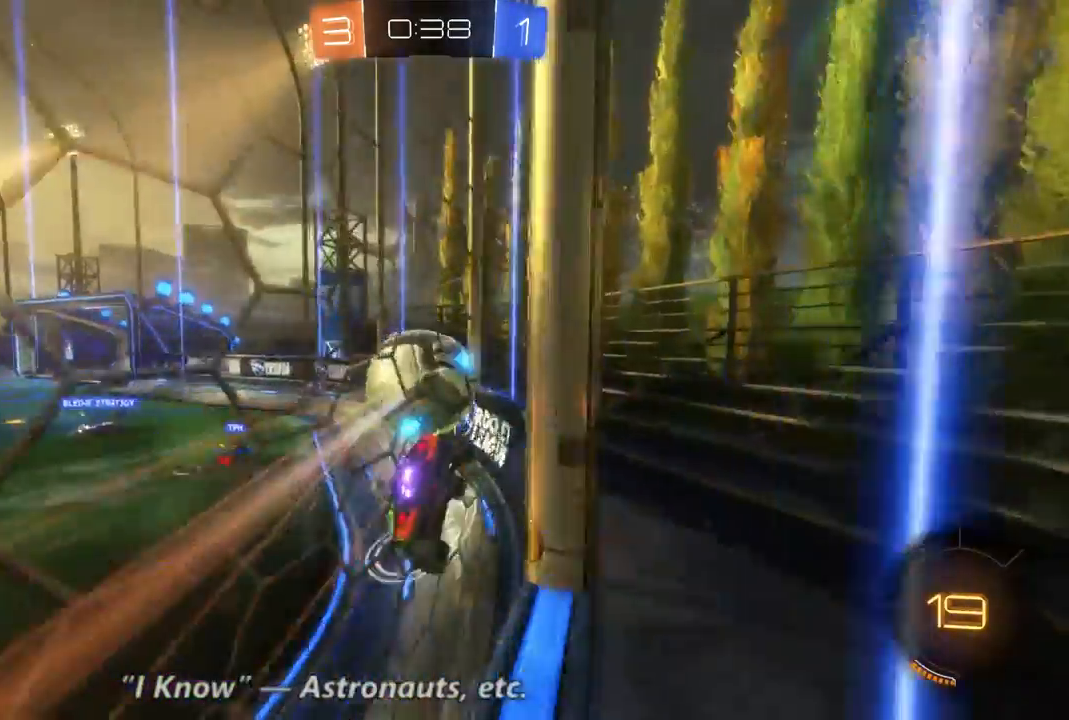
{"dt_ms": 500, "buttons": ["R2"], "left_stick": "center", "right_stick": "center", "events": [[167, "left_stick", "left"], [367, "left_stick", "center"]]}
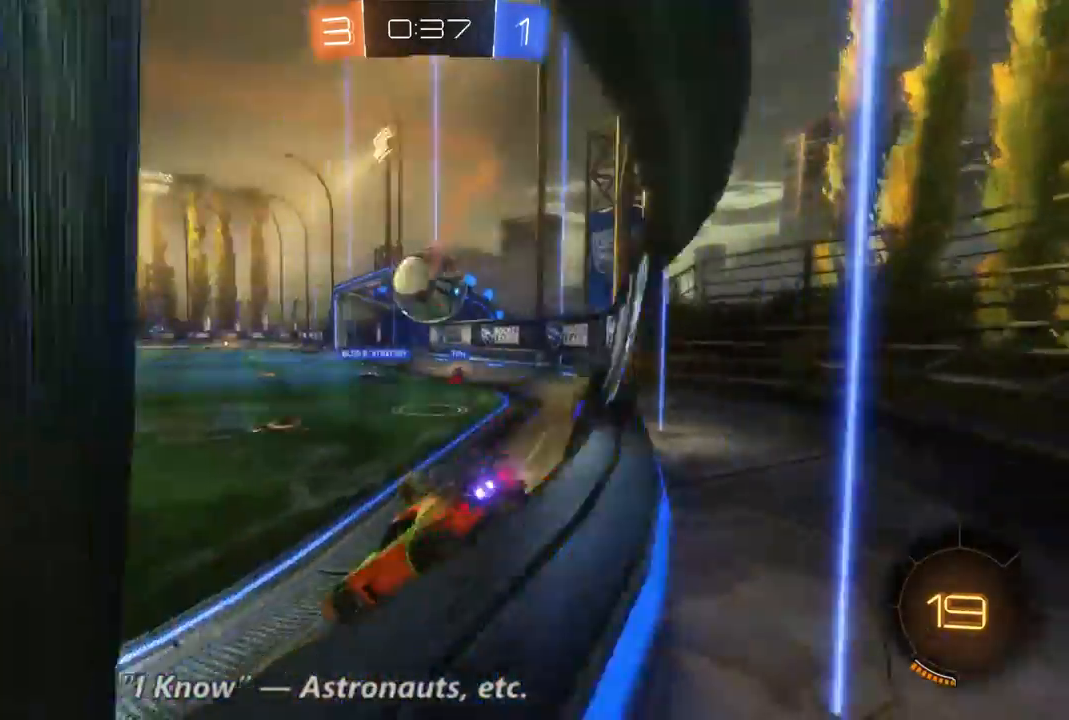
{"dt_ms": 500, "buttons": ["R2"], "left_stick": "right", "right_stick": "center", "events": [[167, "left_stick", "right"]]}
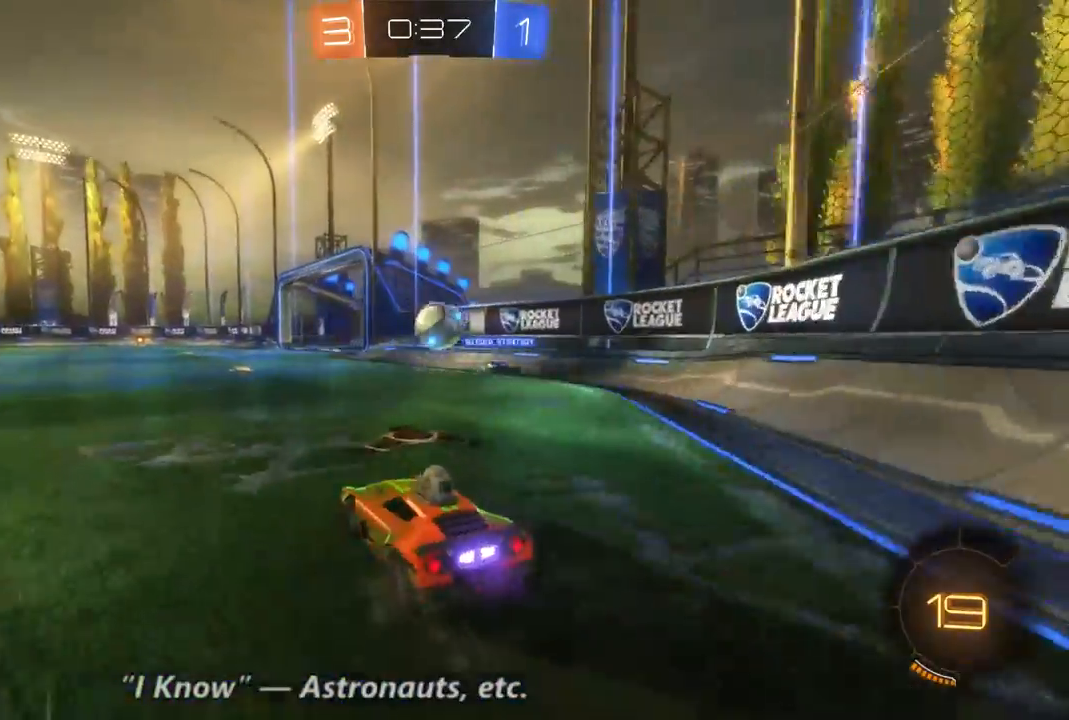
{"dt_ms": 500, "buttons": ["B", "R2"], "left_stick": "center", "right_stick": "center", "events": [[67, "left_stick", "center"], [400, "B", "down"]]}
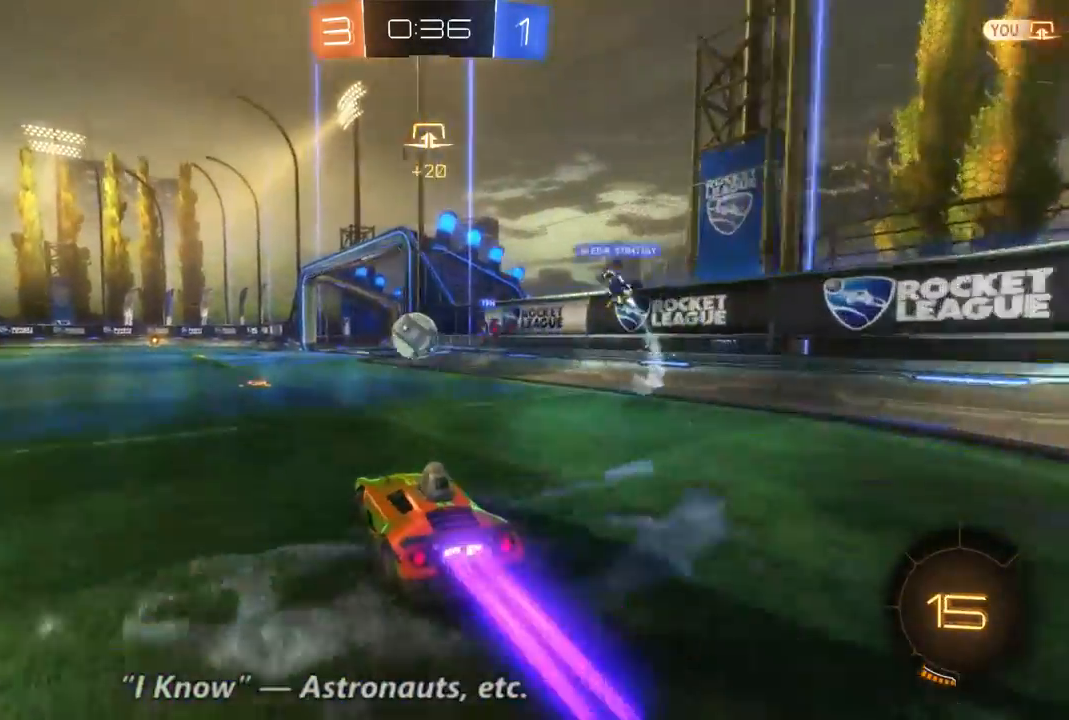
{"dt_ms": 1000, "buttons": ["B", "R2"], "left_stick": "up-left", "right_stick": "center", "events": [[67, "left_stick", "up-left"], [267, "left_stick", "center"], [467, "left_stick", "right"], [533, "B", "up"], [667, "B", "down"], [667, "left_stick", "center"], [867, "left_stick", "left"], [967, "left_stick", "up-left"]]}
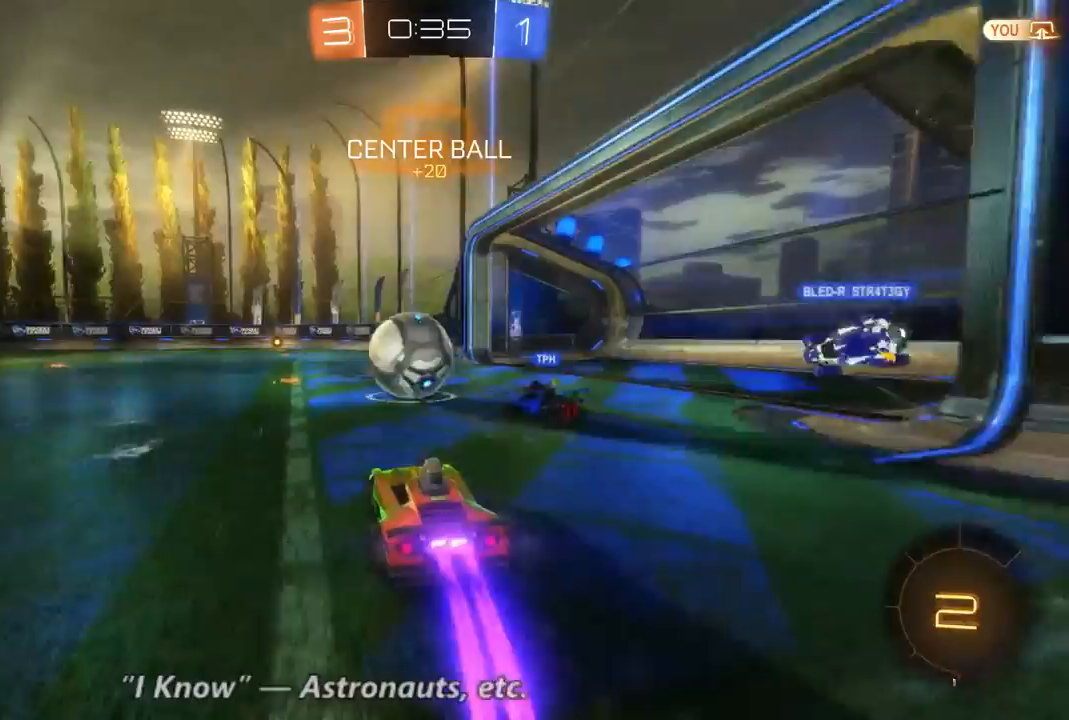
{"dt_ms": 500, "buttons": ["R2"], "left_stick": "right", "right_stick": "center", "events": [[67, "left_stick", "center"], [133, "left_stick", "right"], [400, "B", "up"]]}
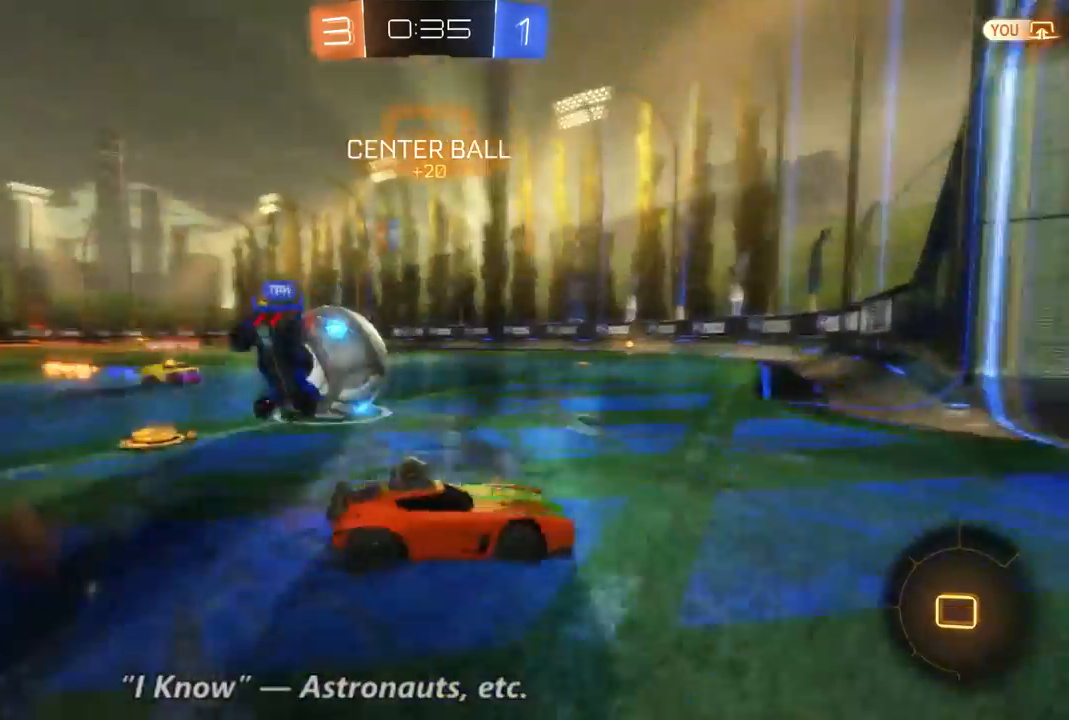
{"dt_ms": 500, "buttons": ["R2"], "left_stick": "up-left", "right_stick": "center", "events": [[133, "left_stick", "center"], [267, "left_stick", "up-left"]]}
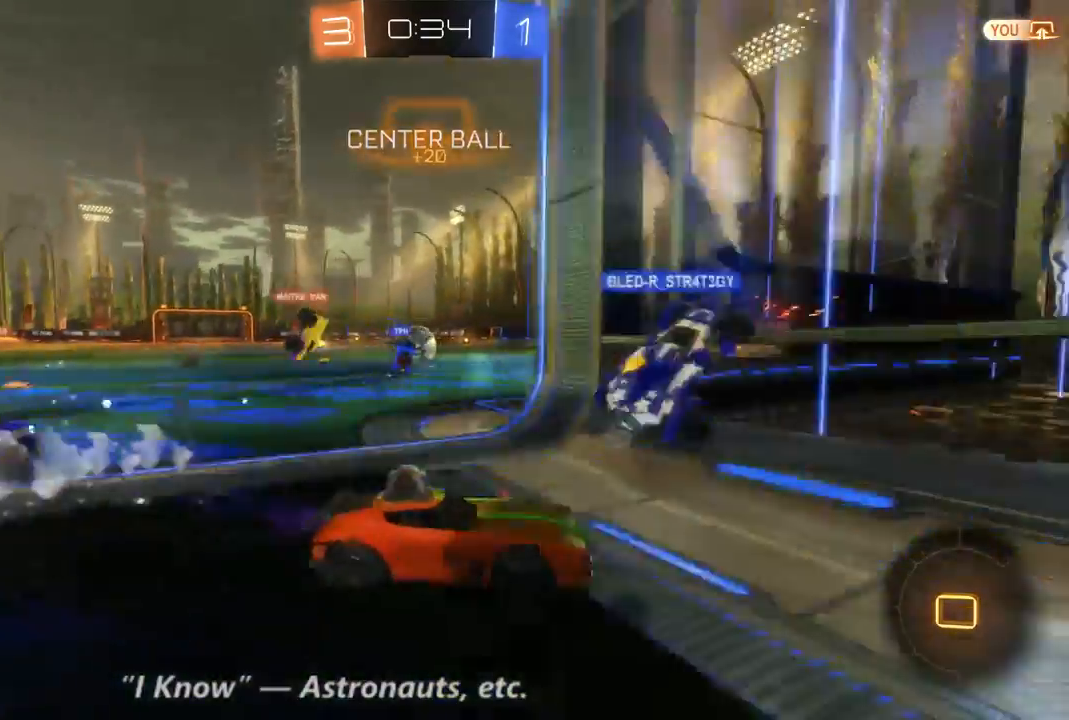
{"dt_ms": 500, "buttons": ["R2"], "left_stick": "up-left", "right_stick": "center", "events": []}
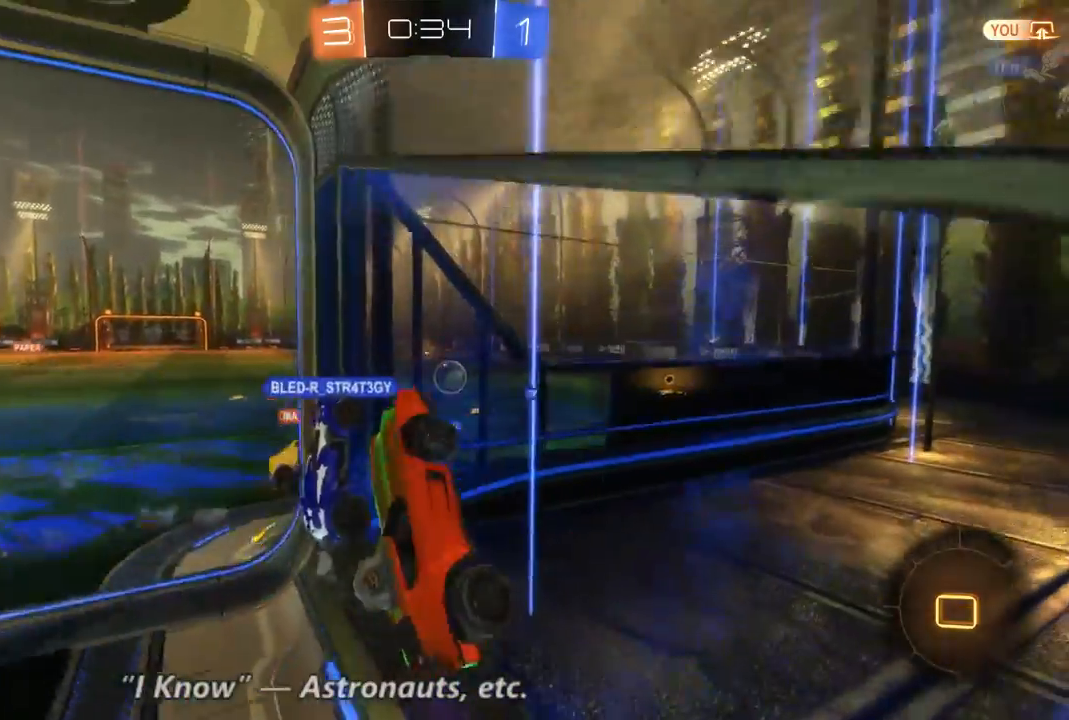
{"dt_ms": 500, "buttons": ["R2"], "left_stick": "center", "right_stick": "center", "events": [[400, "left_stick", "center"]]}
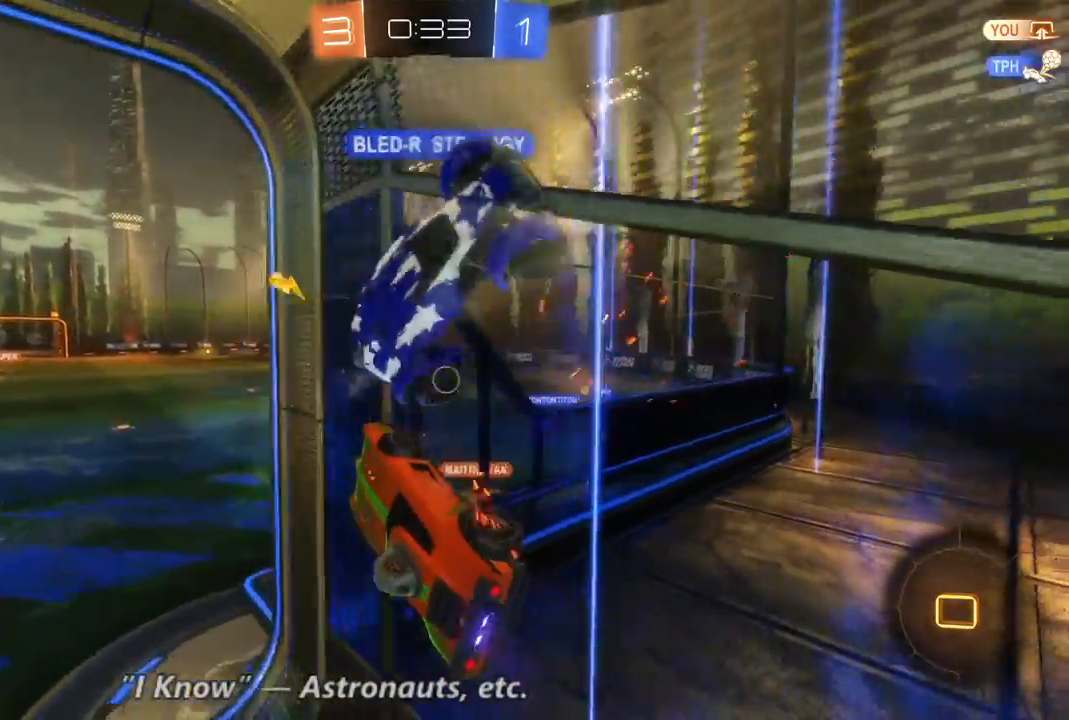
{"dt_ms": 500, "buttons": ["R2"], "left_stick": "center", "right_stick": "center", "events": []}
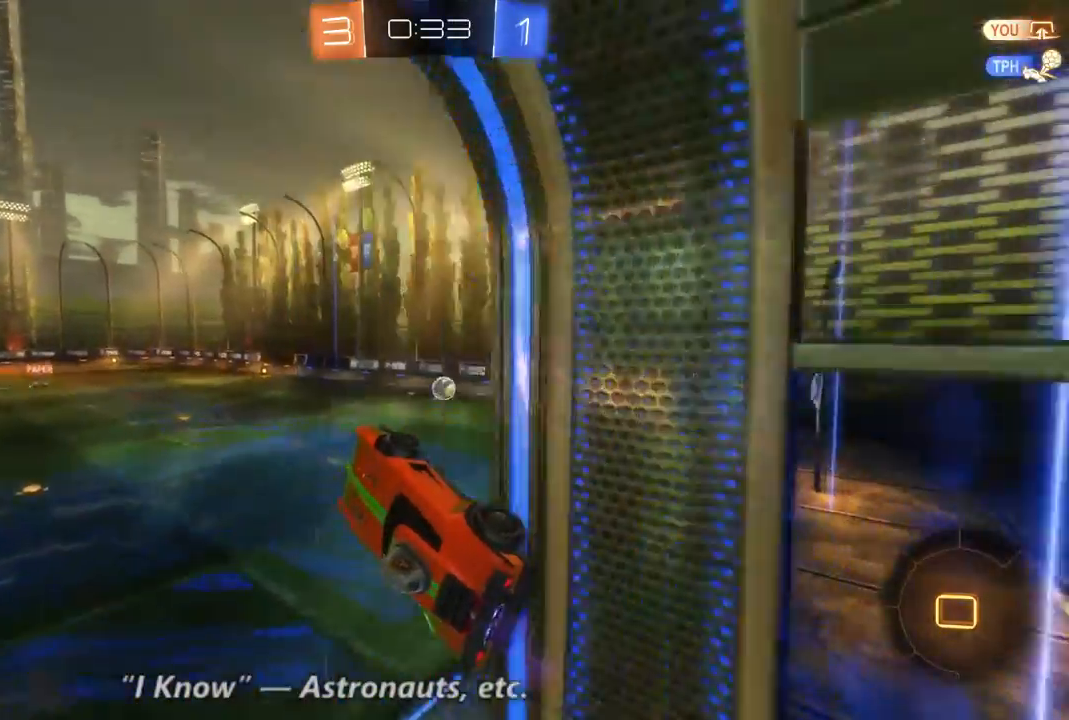
{"dt_ms": 1000, "buttons": ["R2"], "left_stick": "center", "right_stick": "center", "events": [[433, "left_stick", "right"], [667, "left_stick", "center"], [733, "left_stick", "left"], [967, "left_stick", "center"]]}
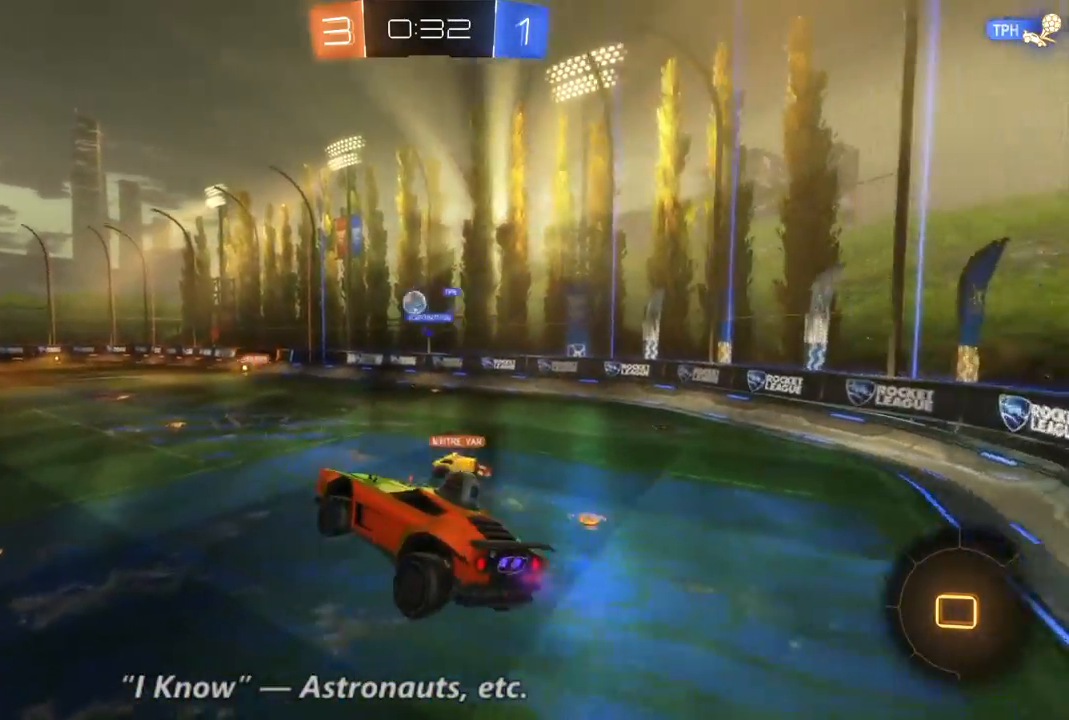
{"dt_ms": 500, "buttons": ["R2"], "left_stick": "center", "right_stick": "center", "events": []}
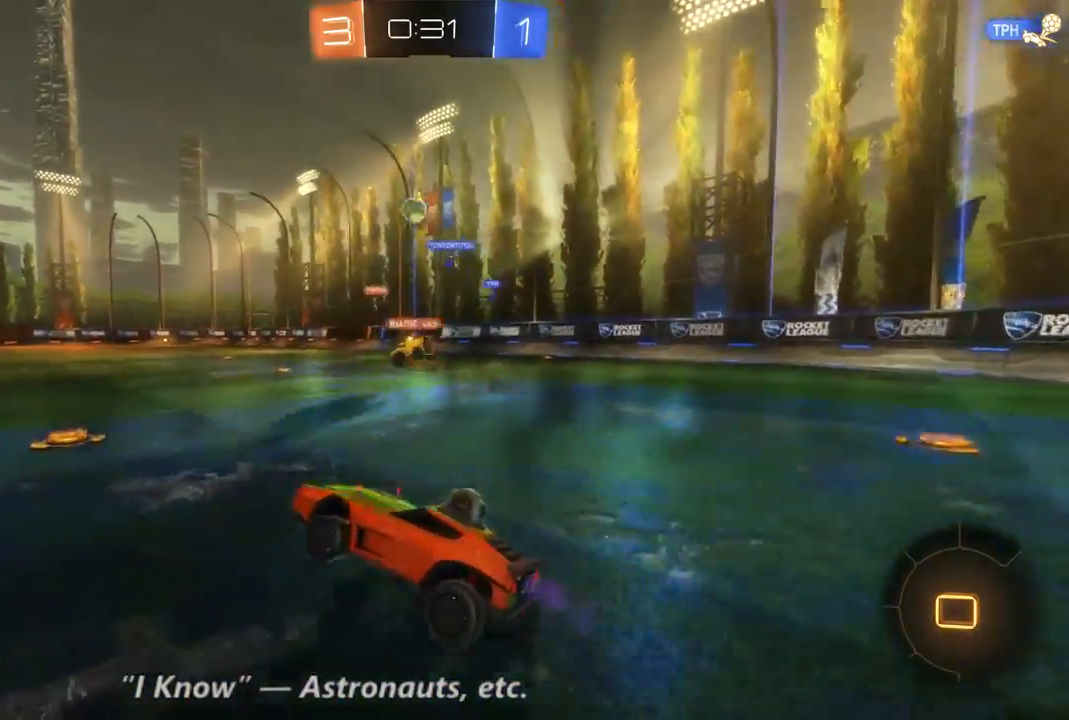
{"dt_ms": 1000, "buttons": ["R2"], "left_stick": "up", "right_stick": "center", "events": [[500, "left_stick", "right"], [767, "left_stick", "center"], [933, "left_stick", "up"]]}